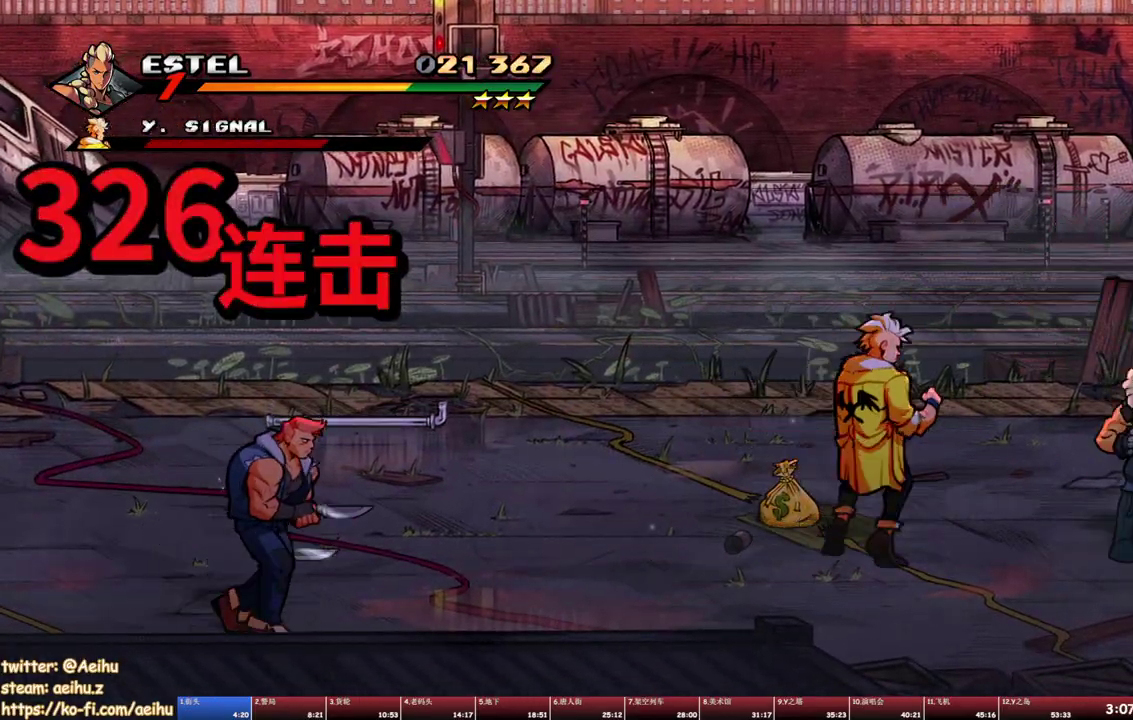
Gameplay with a controller (PlayStation layout); each line is a JSON object with the inputs held at the frame after it. "events" lists button and stick changes between this image and that frame as [ms after this image, input, new state], when the widget could be followed in between. Not read: L2 L3 R2 R3 left_stick right_stick.
{"buttons": ["DPAD_LEFT"], "events": [[217, "DPAD_LEFT", "up"], [383, "DPAD_LEFT", "down"]]}
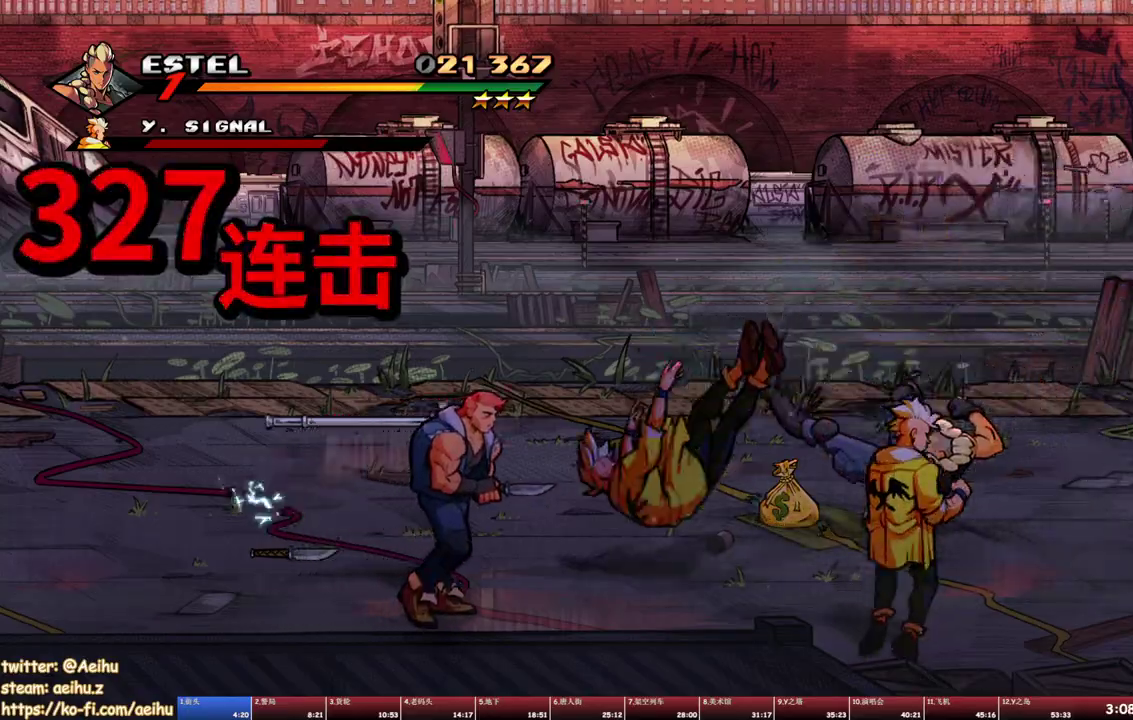
{"buttons": ["DPAD_UP", "DPAD_LEFT"], "events": [[133, "TRIANGLE", "down"], [333, "TRIANGLE", "up"], [383, "TRIANGLE", "down"], [500, "DPAD_UP", "down"], [500, "TRIANGLE", "up"]]}
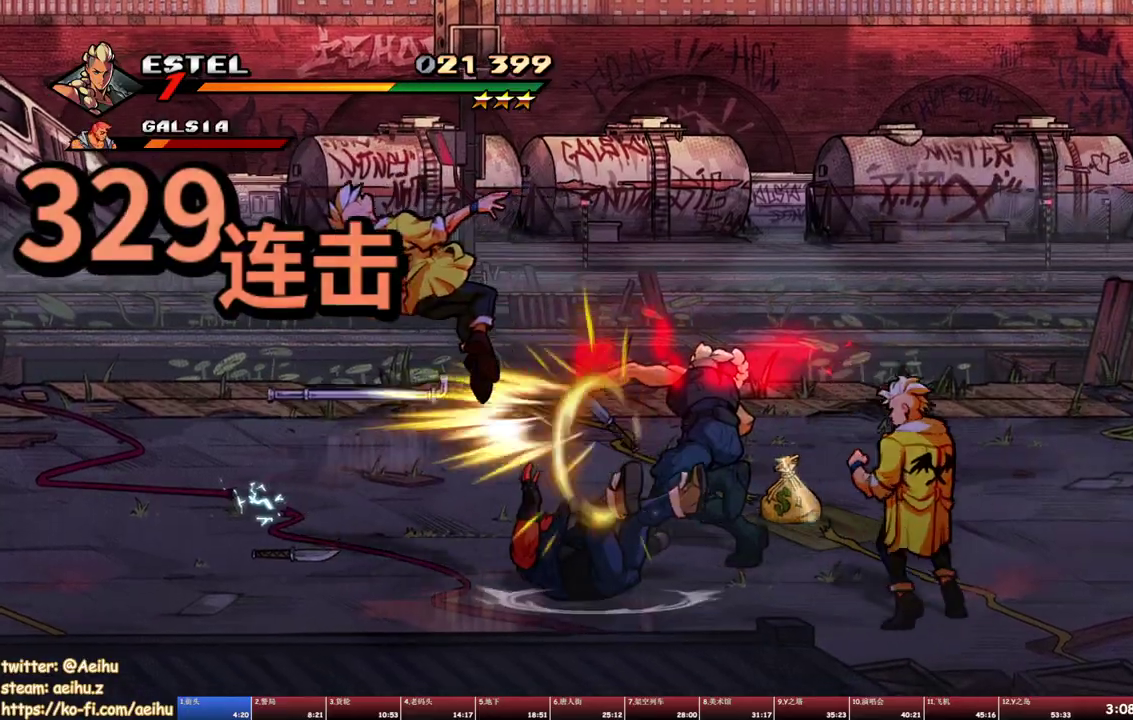
{"buttons": ["SQUARE"], "events": [[50, "DPAD_UP", "up"], [83, "DPAD_LEFT", "up"], [233, "DPAD_UP", "down"], [267, "DPAD_RIGHT", "down"], [433, "DPAD_UP", "up"], [433, "SQUARE", "down"], [483, "DPAD_RIGHT", "up"]]}
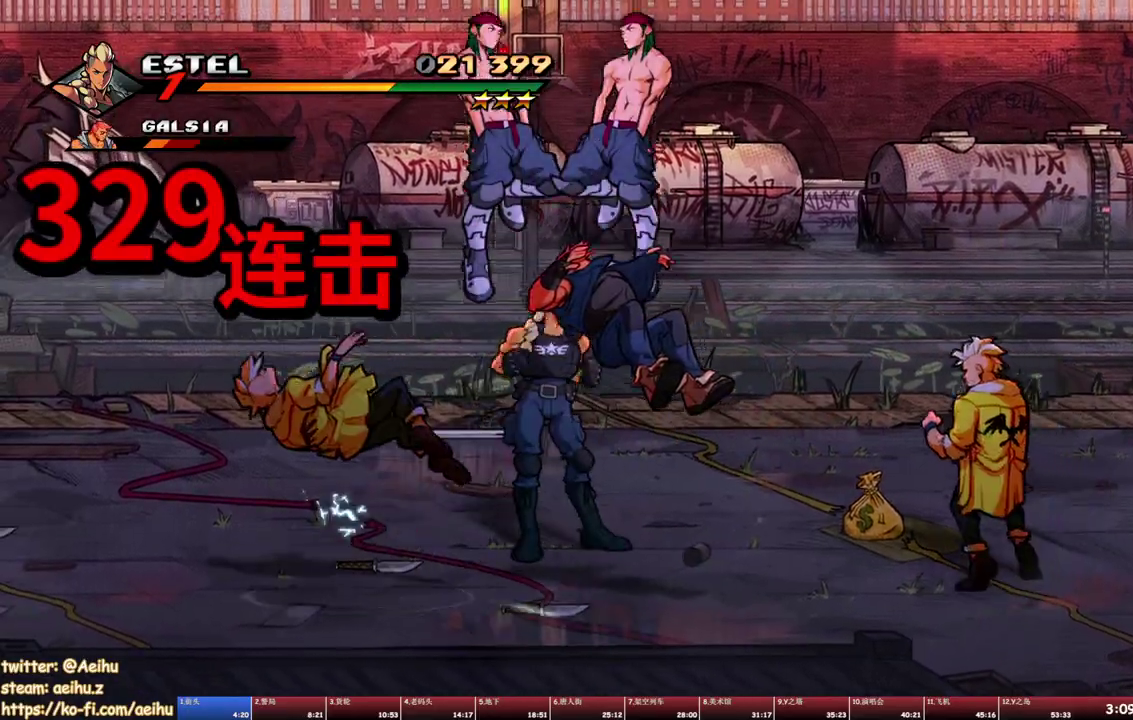
{"buttons": ["DPAD_UP", "DPAD_LEFT"], "events": [[17, "SQUARE", "up"], [117, "DPAD_UP", "down"], [483, "DPAD_LEFT", "down"]]}
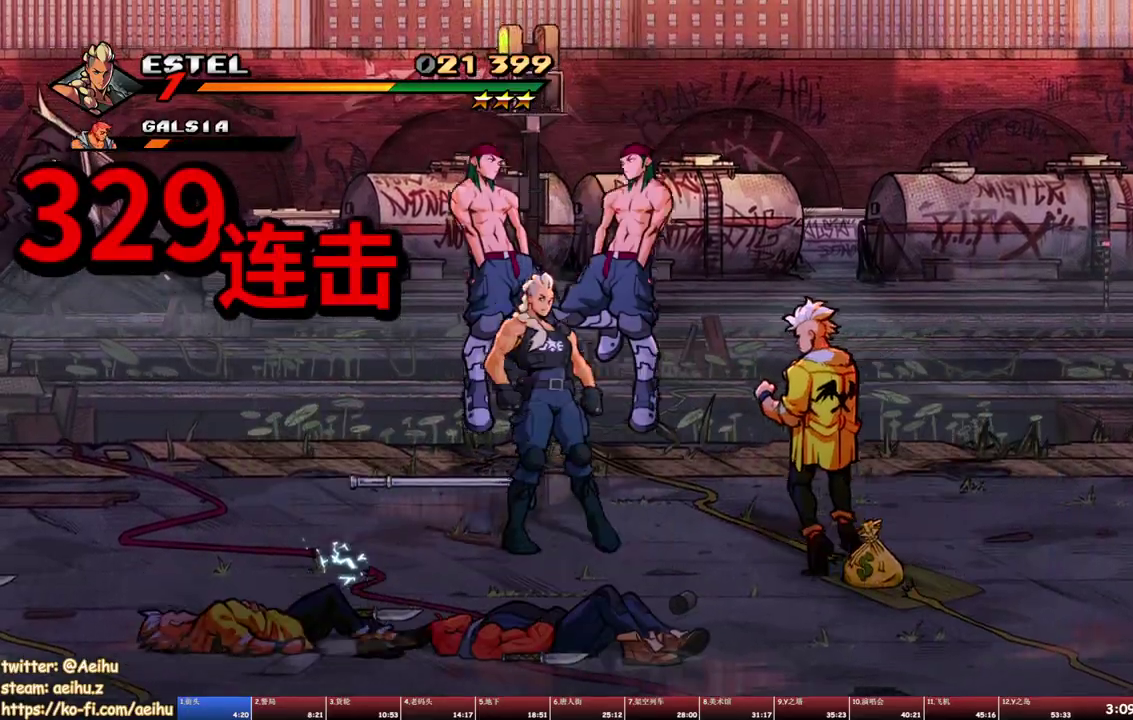
{"buttons": ["SQUARE", "DPAD_RIGHT"], "events": [[300, "DPAD_LEFT", "up"], [317, "DPAD_RIGHT", "down"], [350, "SQUARE", "down"], [400, "SQUARE", "up"], [483, "SQUARE", "down"], [500, "DPAD_UP", "up"]]}
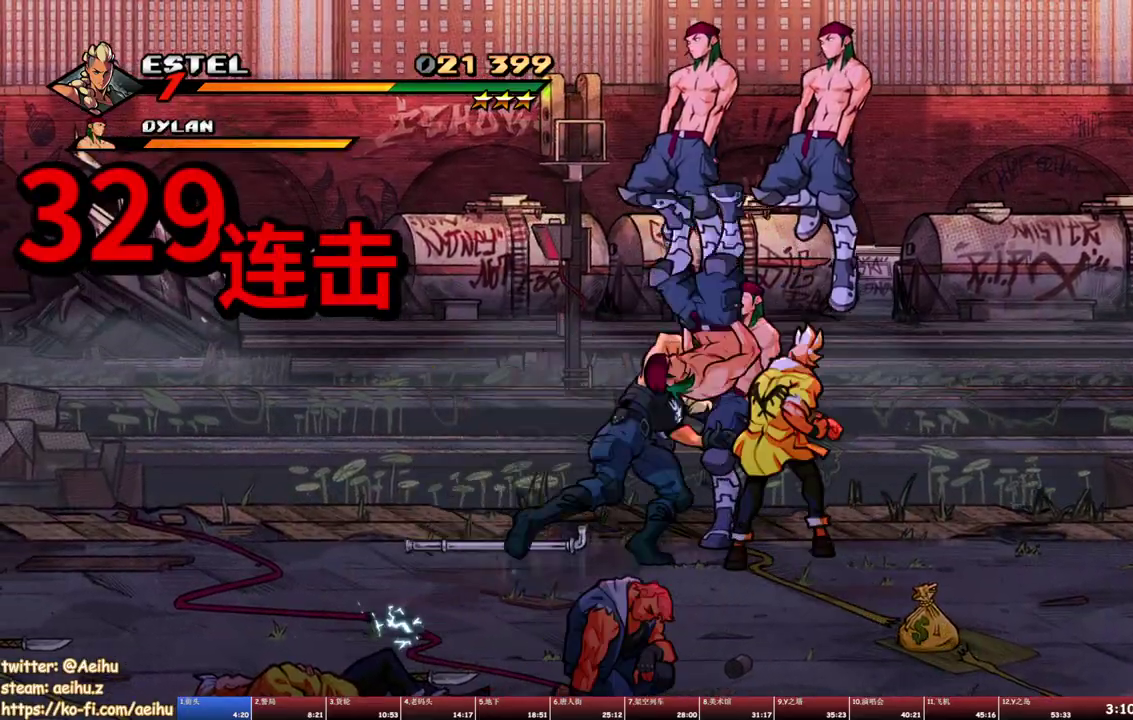
{"buttons": [], "events": [[33, "DPAD_RIGHT", "up"], [50, "SQUARE", "up"], [167, "TRIANGLE", "down"], [367, "TRIANGLE", "up"], [417, "TRIANGLE", "down"], [483, "TRIANGLE", "up"]]}
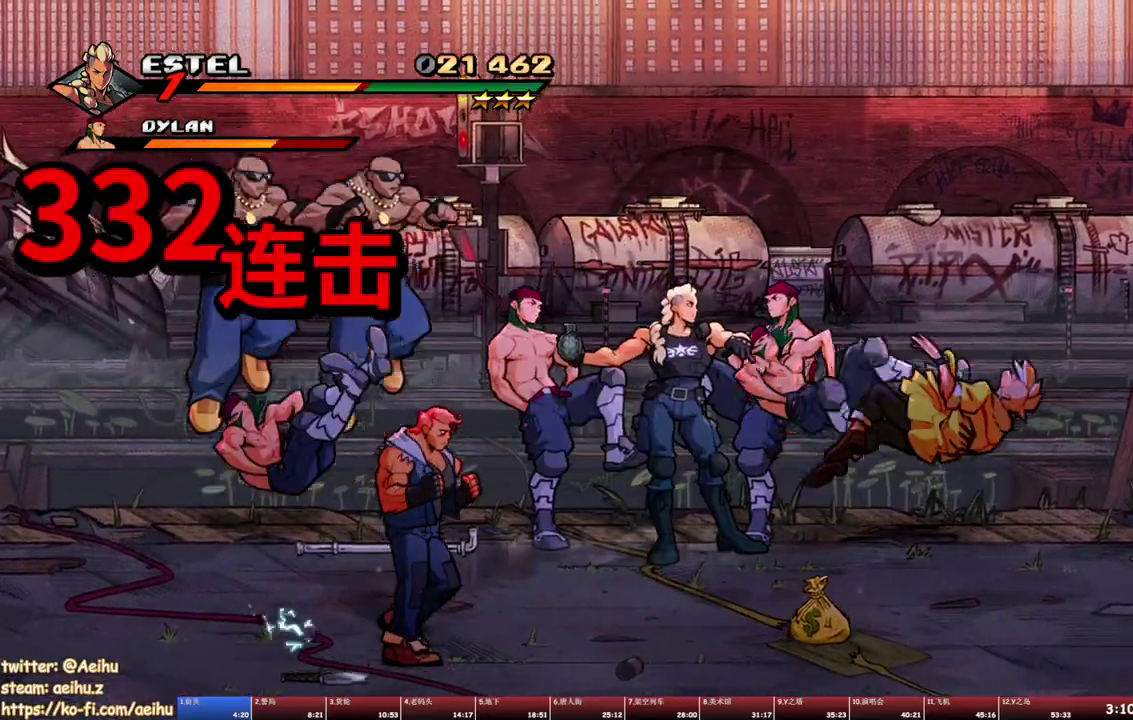
{"buttons": ["DPAD_LEFT"], "events": [[33, "TRIANGLE", "down"], [250, "TRIANGLE", "up"], [467, "DPAD_LEFT", "down"]]}
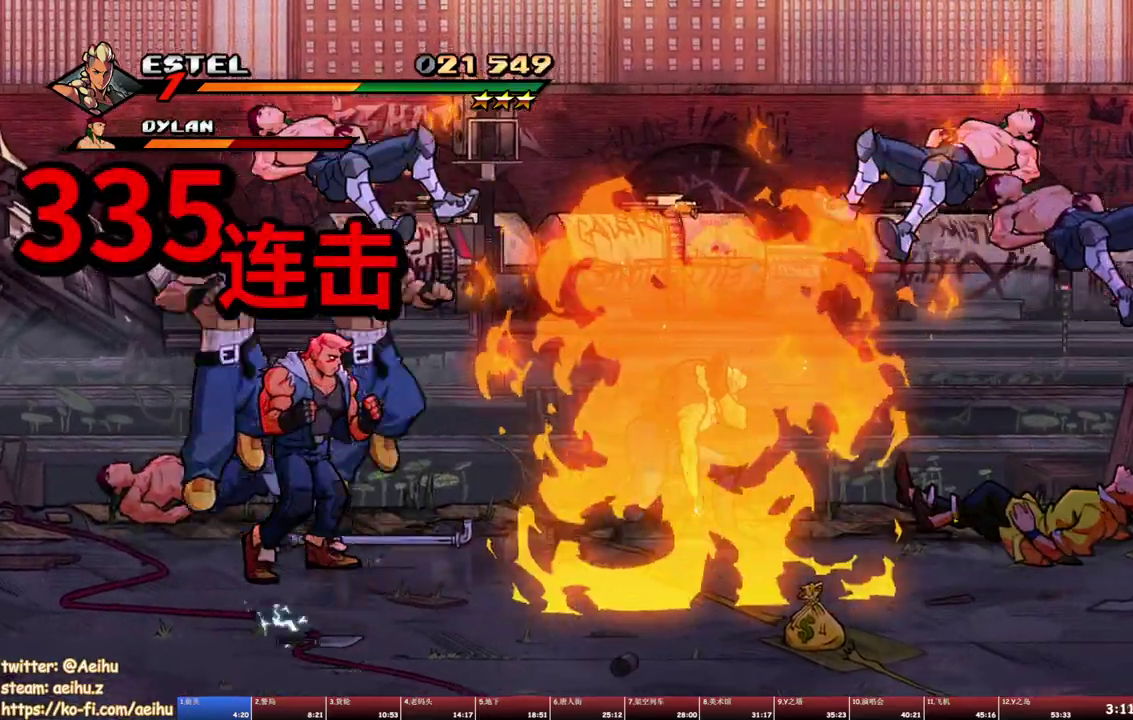
{"buttons": ["SQUARE"], "events": [[150, "SQUARE", "down"], [367, "DPAD_LEFT", "up"]]}
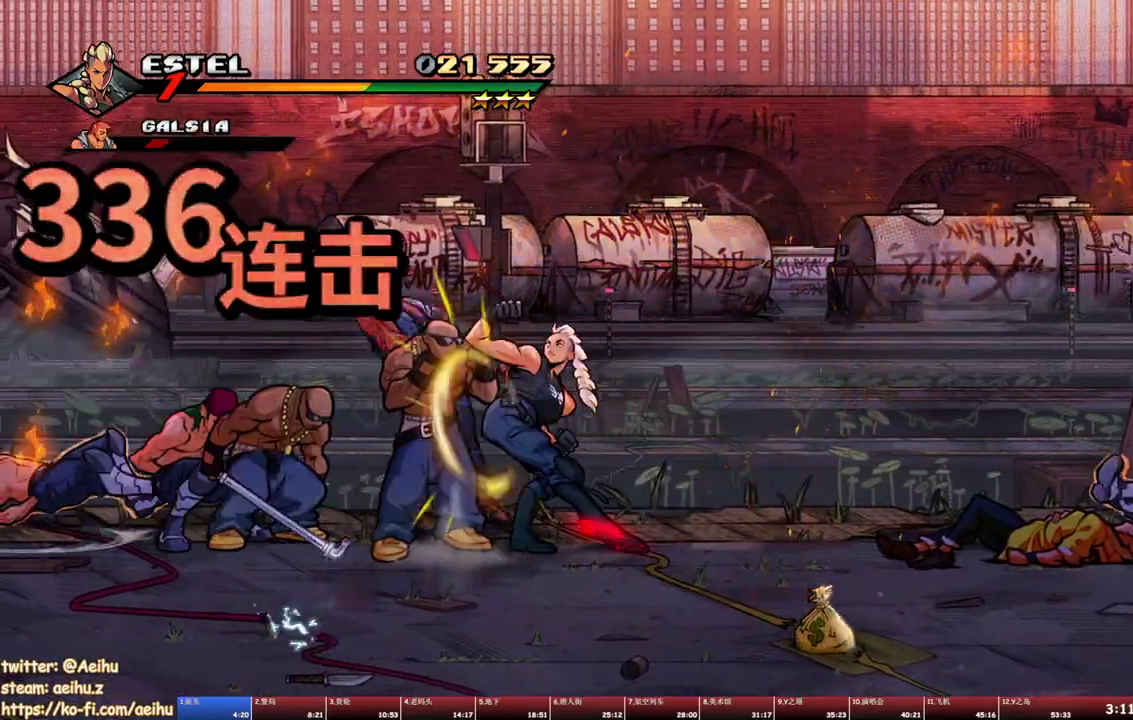
{"buttons": ["SQUARE"], "events": []}
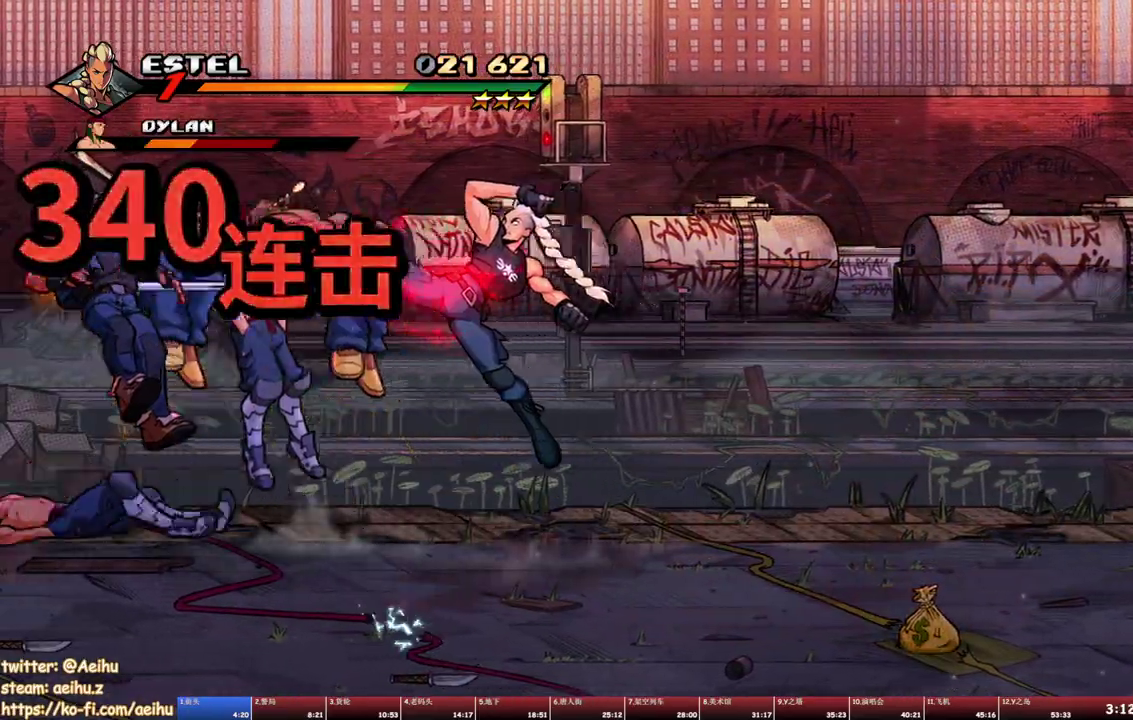
{"buttons": [], "events": [[233, "SQUARE", "up"]]}
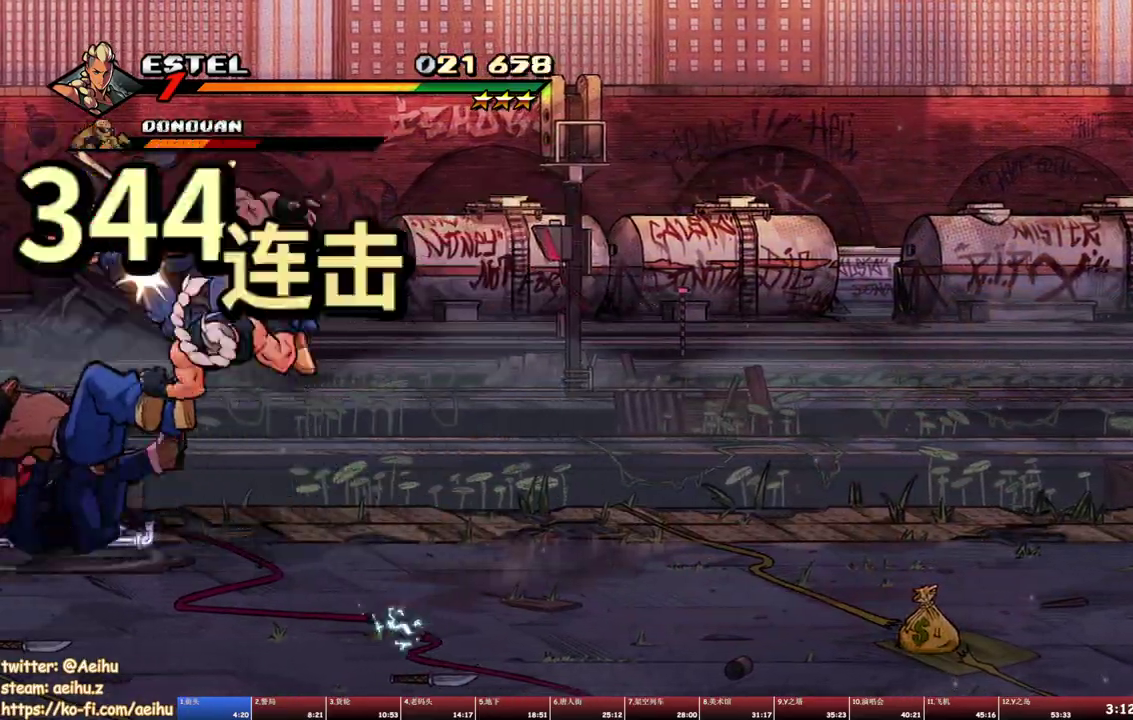
{"buttons": ["TRIANGLE"], "events": [[350, "TRIANGLE", "down"], [433, "TRIANGLE", "up"], [500, "TRIANGLE", "down"]]}
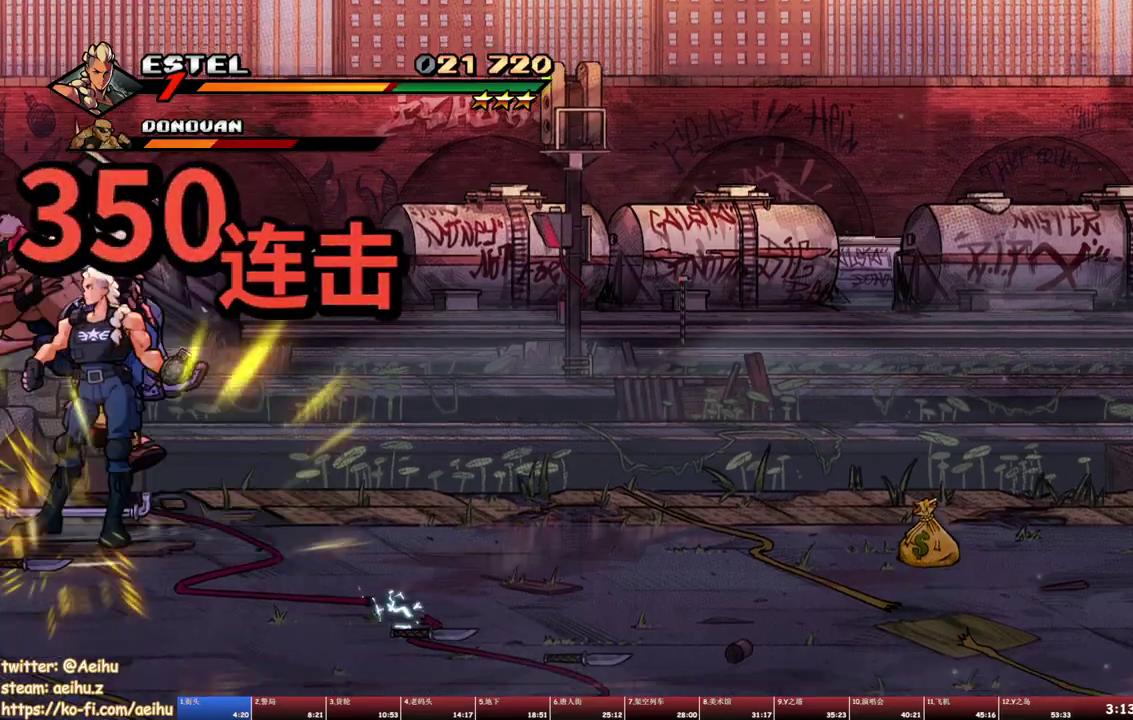
{"buttons": [], "events": [[67, "TRIANGLE", "up"], [117, "TRIANGLE", "down"], [200, "TRIANGLE", "up"]]}
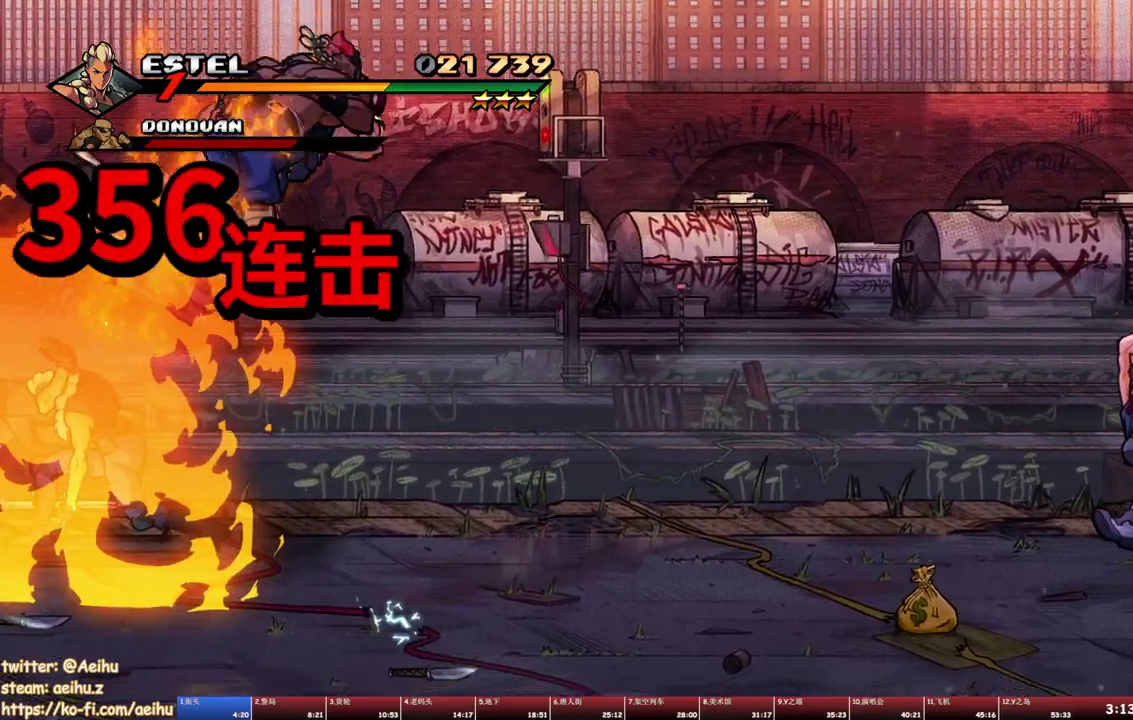
{"buttons": ["SQUARE"], "events": [[100, "DPAD_RIGHT", "down"], [167, "SQUARE", "down"], [450, "DPAD_RIGHT", "up"]]}
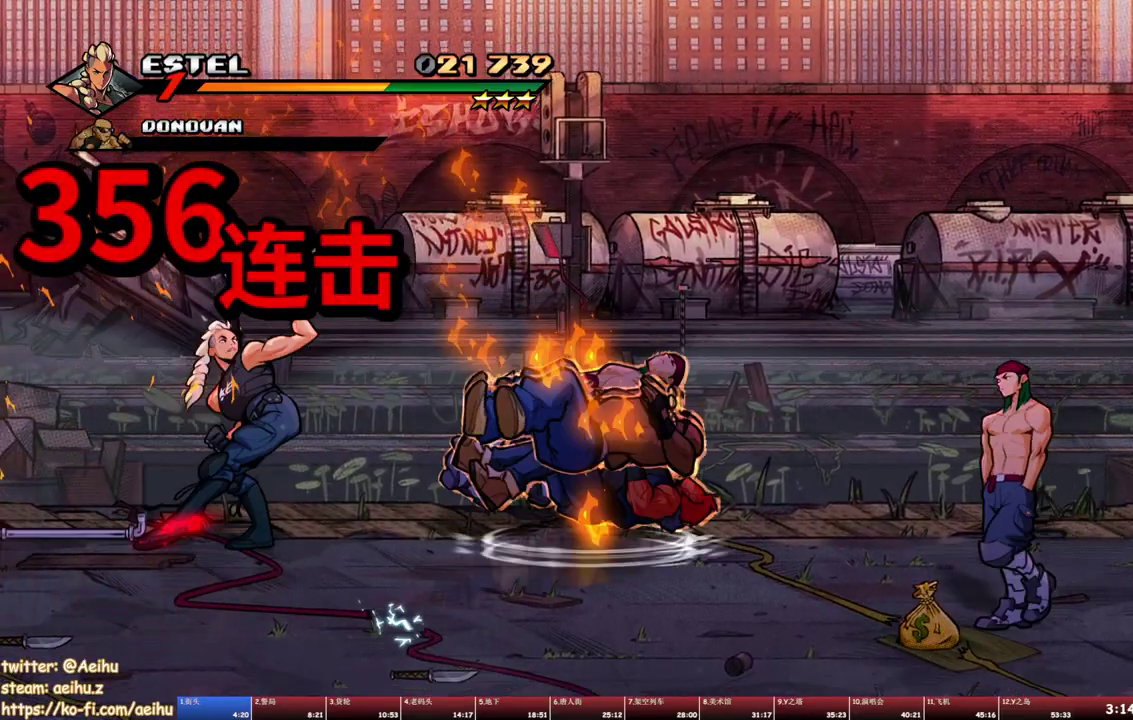
{"buttons": ["DPAD_RIGHT"], "events": [[433, "DPAD_RIGHT", "down"], [483, "SQUARE", "up"]]}
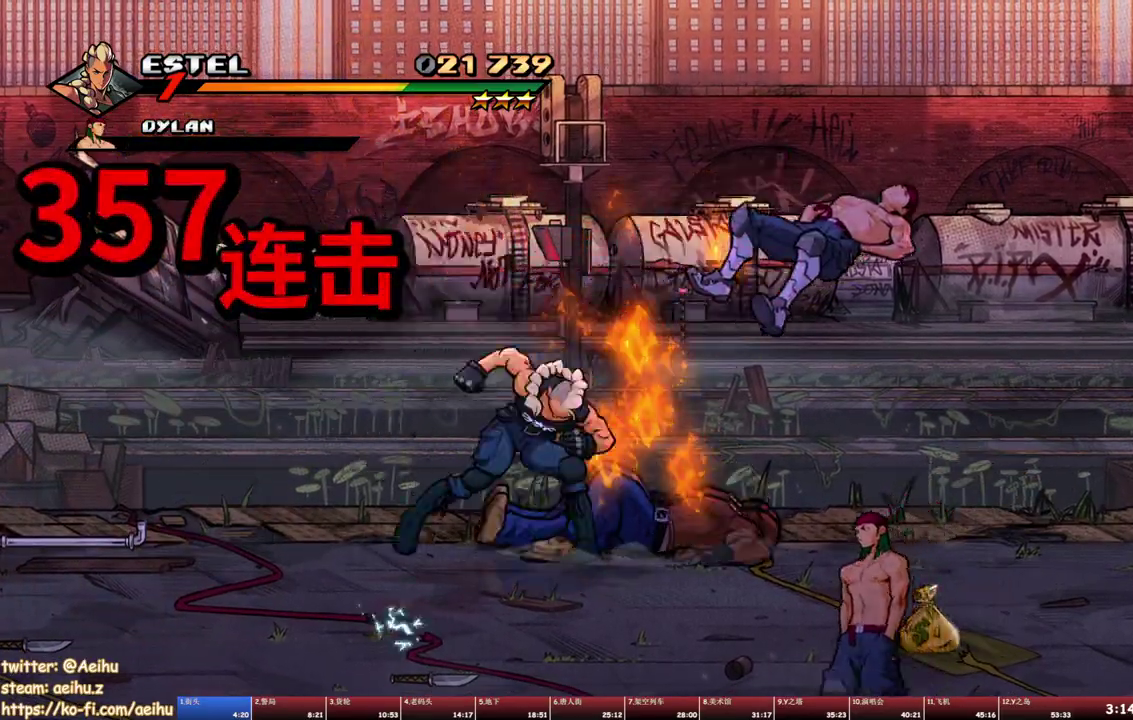
{"buttons": [], "events": [[467, "DPAD_RIGHT", "up"]]}
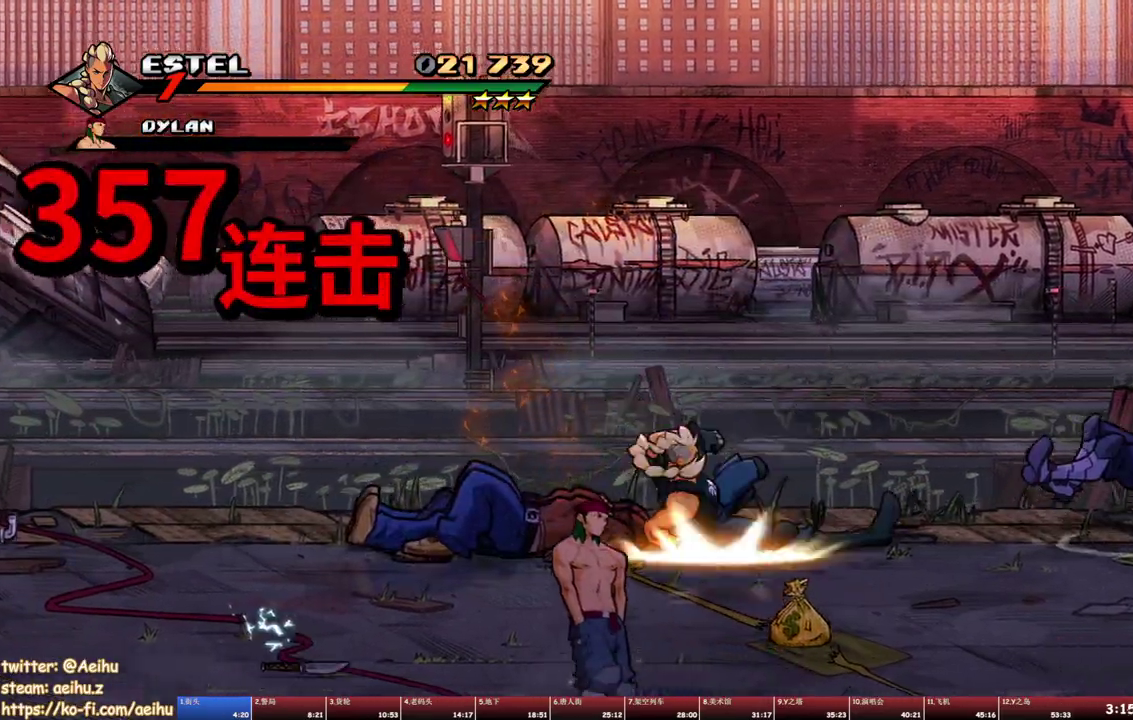
{"buttons": [], "events": []}
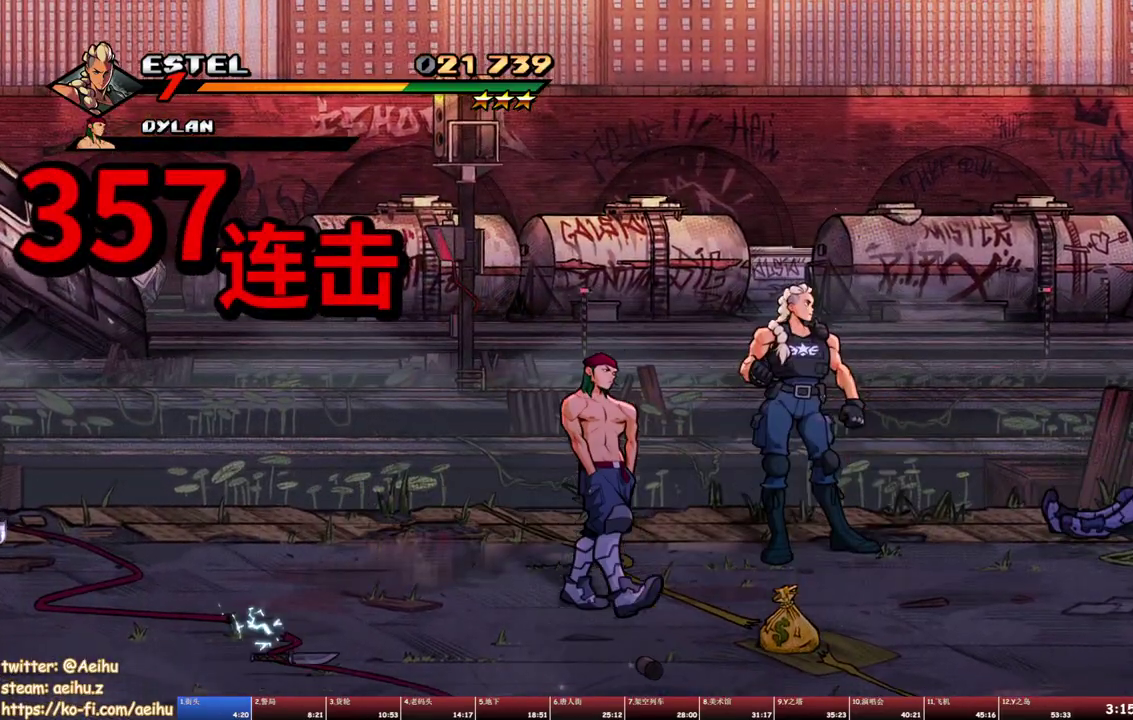
{"buttons": [], "events": []}
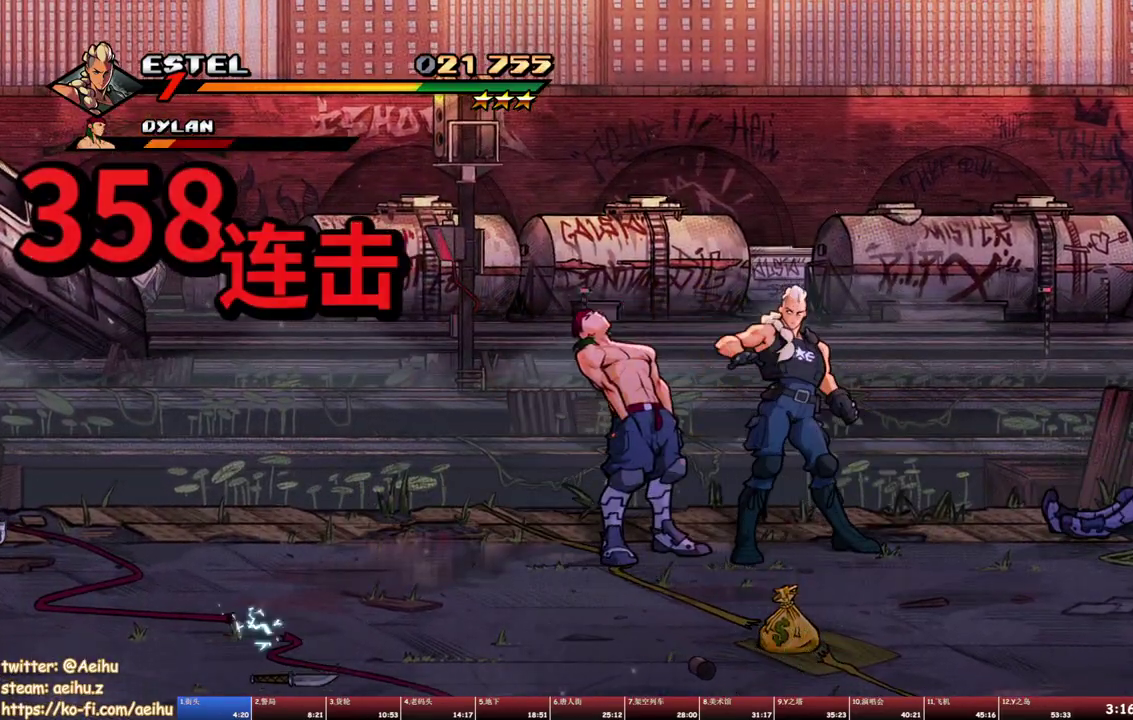
{"buttons": ["DPAD_RIGHT"], "events": [[450, "DPAD_RIGHT", "down"]]}
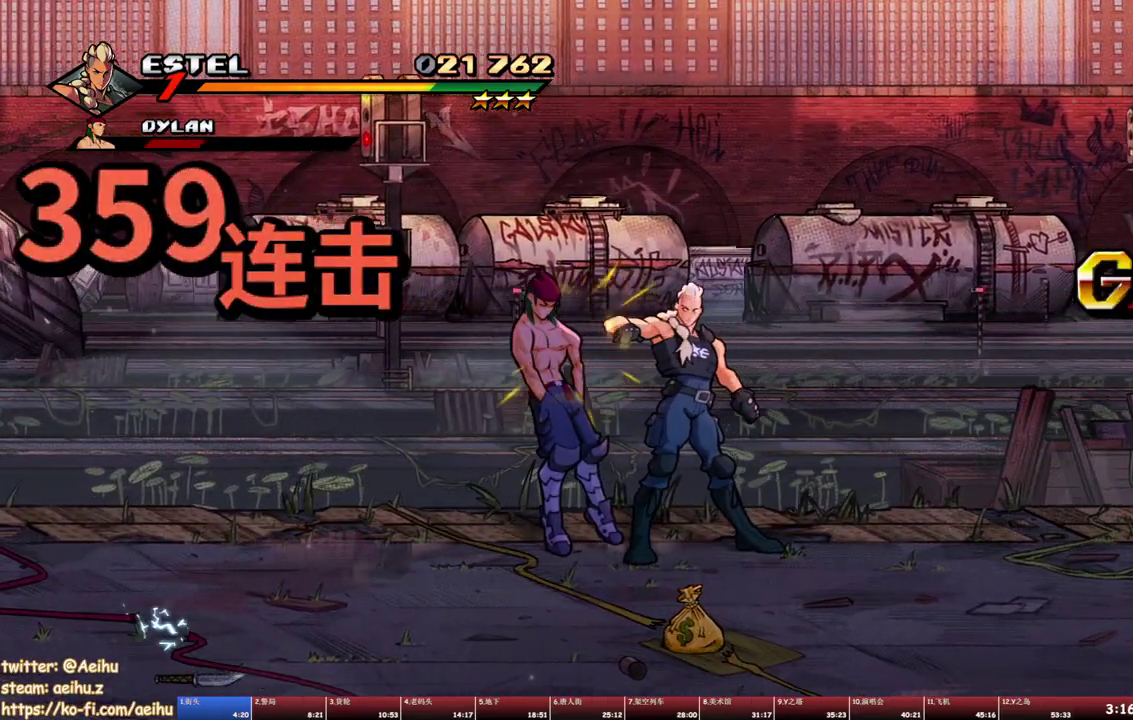
{"buttons": ["DPAD_RIGHT"], "events": [[33, "TRIANGLE", "down"], [300, "TRIANGLE", "up"], [350, "TRIANGLE", "down"], [450, "TRIANGLE", "up"]]}
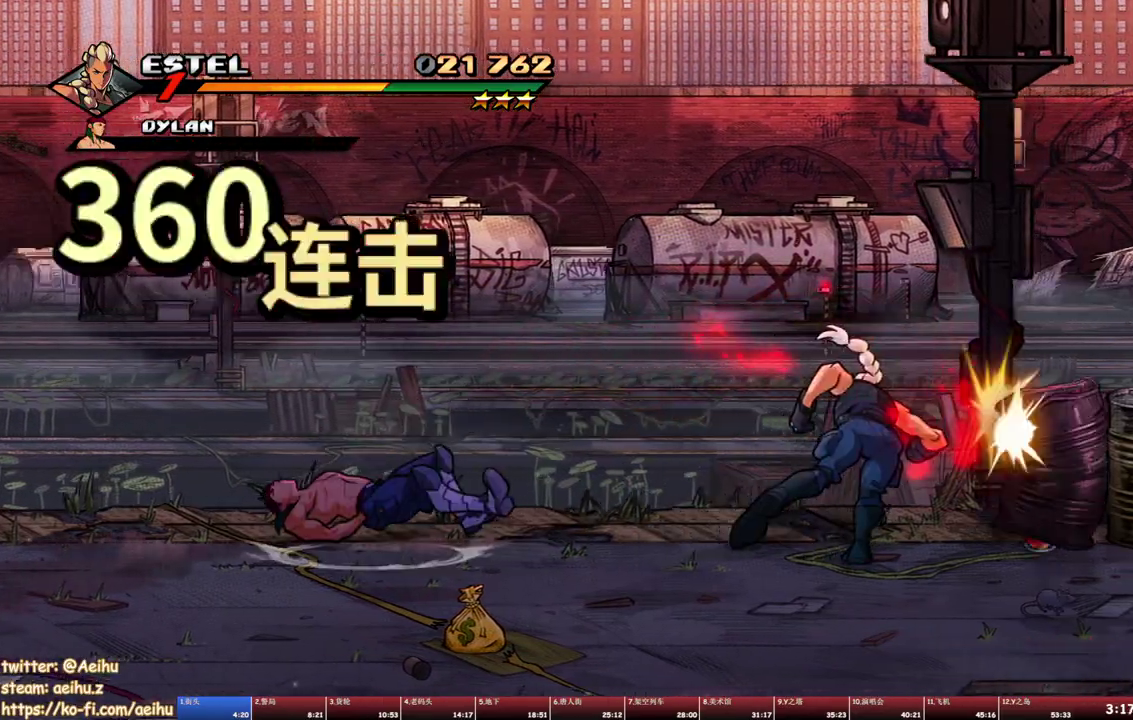
{"buttons": ["DPAD_RIGHT"], "events": [[17, "TRIANGLE", "down"], [100, "TRIANGLE", "up"], [167, "TRIANGLE", "down"], [233, "TRIANGLE", "up"], [283, "TRIANGLE", "down"], [367, "TRIANGLE", "up"], [417, "TRIANGLE", "down"], [500, "TRIANGLE", "up"]]}
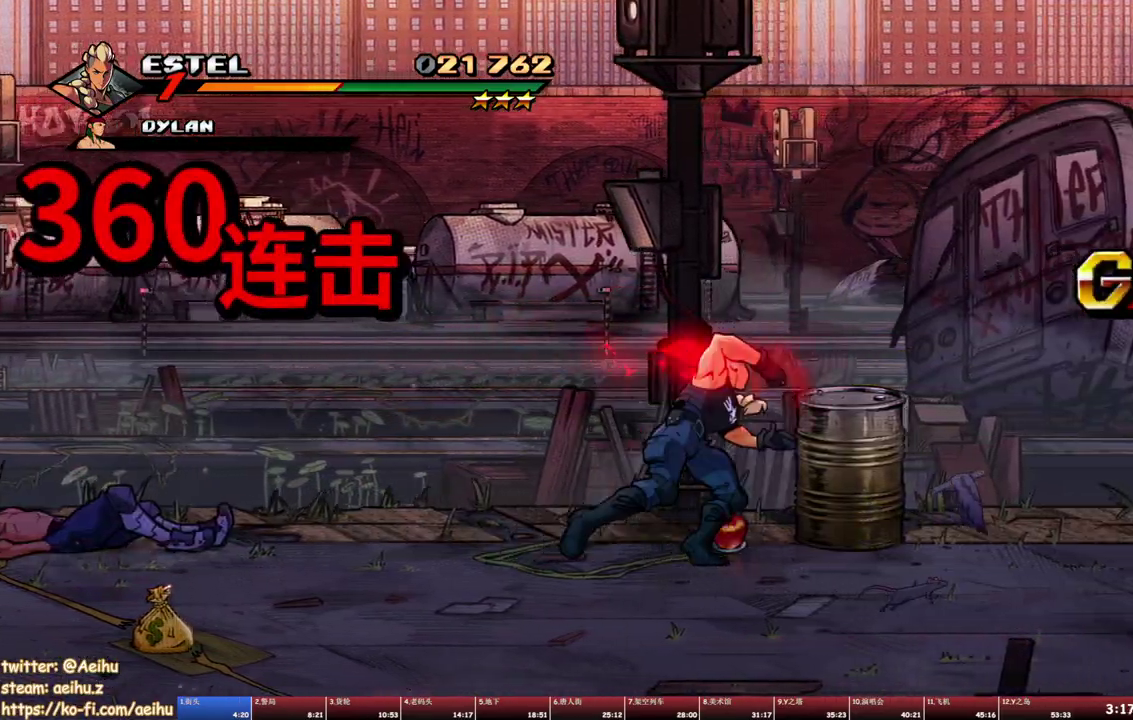
{"buttons": ["TRIANGLE", "DPAD_RIGHT"], "events": [[67, "TRIANGLE", "down"], [150, "TRIANGLE", "up"], [217, "TRIANGLE", "down"], [283, "TRIANGLE", "up"], [333, "TRIANGLE", "down"], [433, "TRIANGLE", "up"], [483, "TRIANGLE", "down"]]}
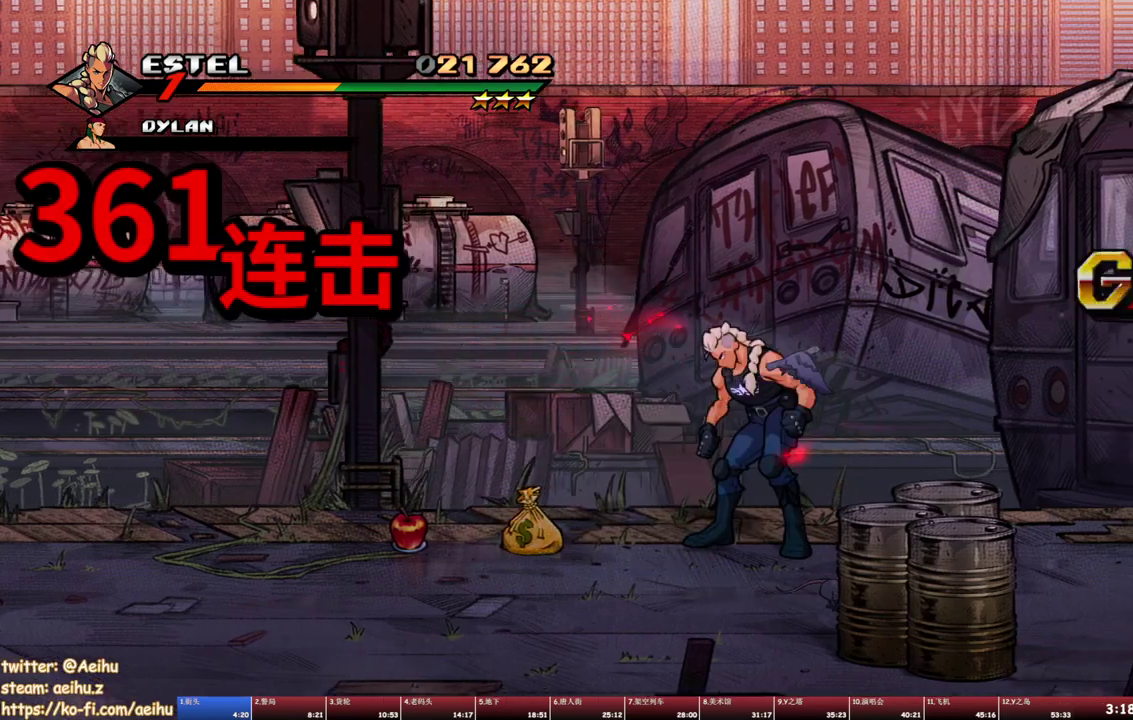
{"buttons": ["DPAD_RIGHT"], "events": [[200, "TRIANGLE", "up"], [250, "TRIANGLE", "down"], [333, "TRIANGLE", "up"], [400, "TRIANGLE", "down"], [483, "TRIANGLE", "up"]]}
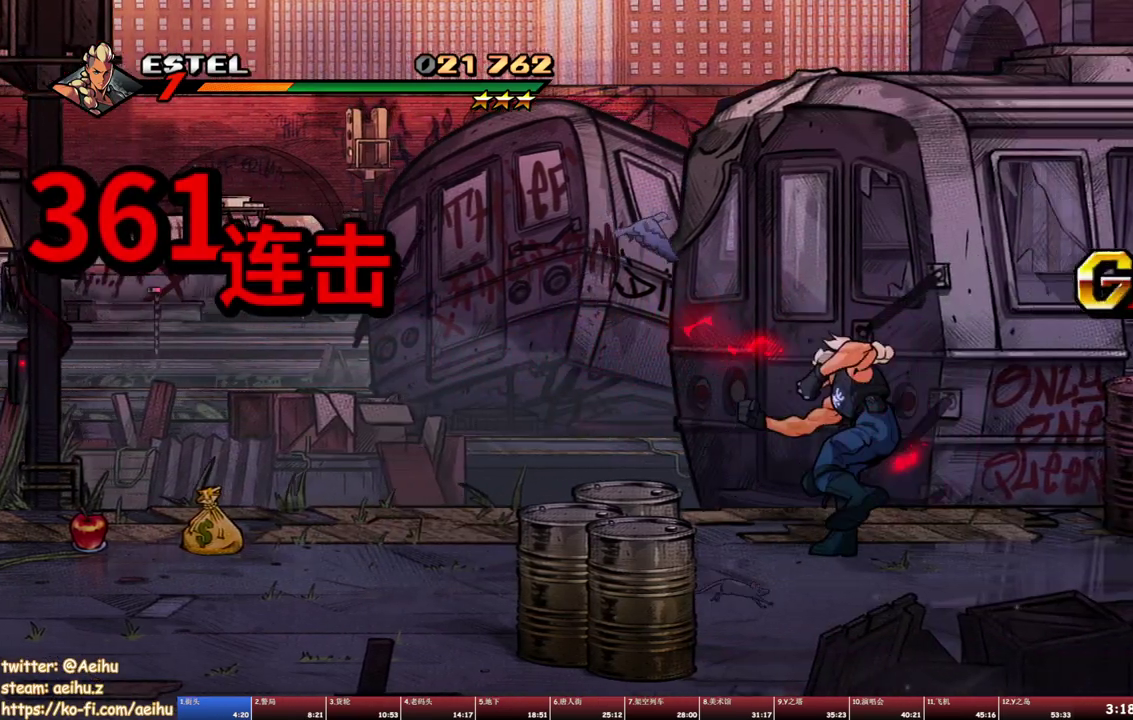
{"buttons": [], "events": [[33, "TRIANGLE", "down"], [233, "TRIANGLE", "up"], [300, "DPAD_RIGHT", "up"]]}
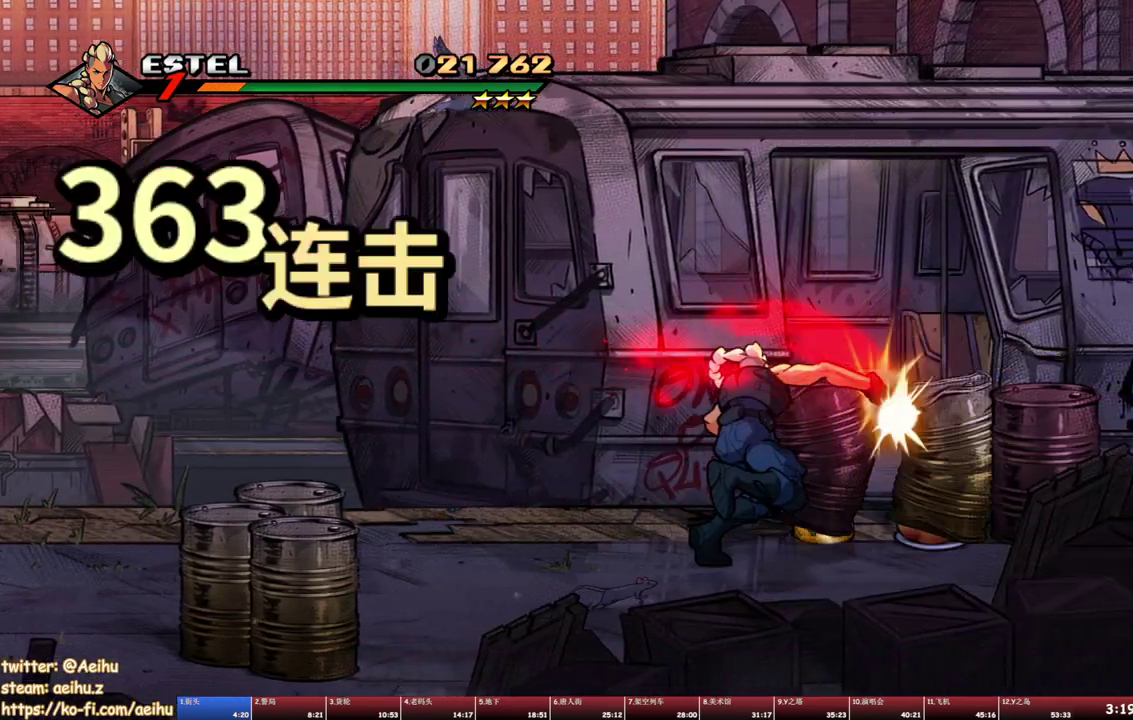
{"buttons": [], "events": []}
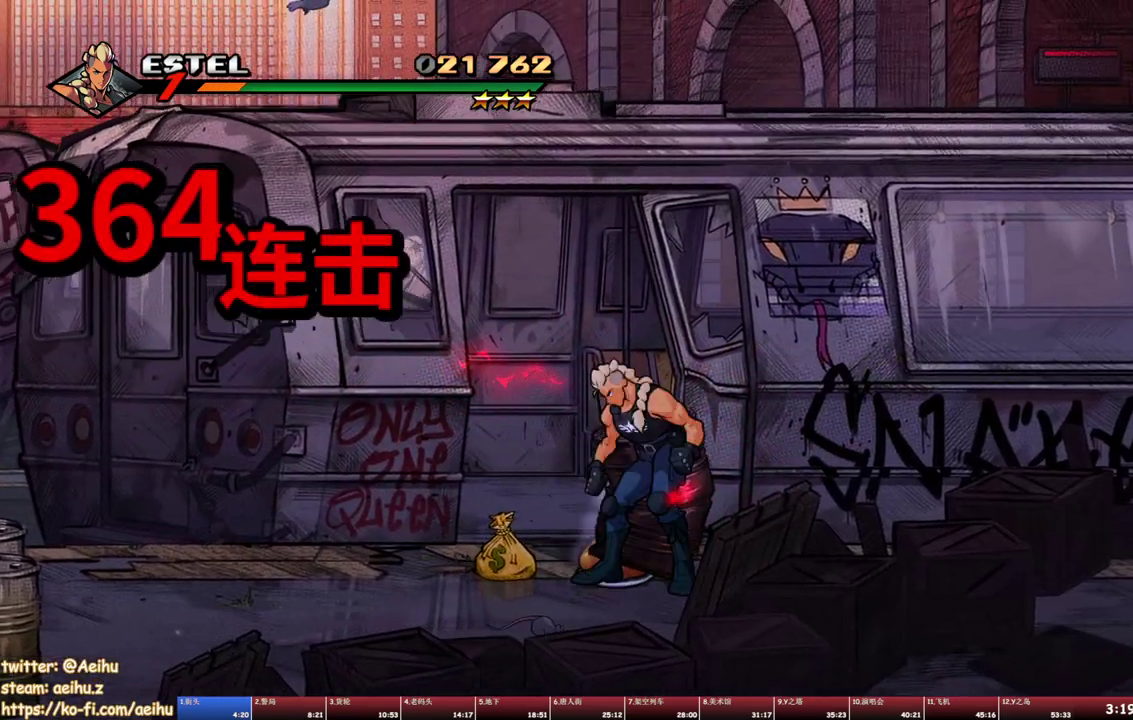
{"buttons": ["DPAD_UP", "DPAD_LEFT"], "events": [[17, "DPAD_LEFT", "down"], [67, "DPAD_UP", "down"], [150, "CIRCLE", "down"], [250, "CIRCLE", "up"]]}
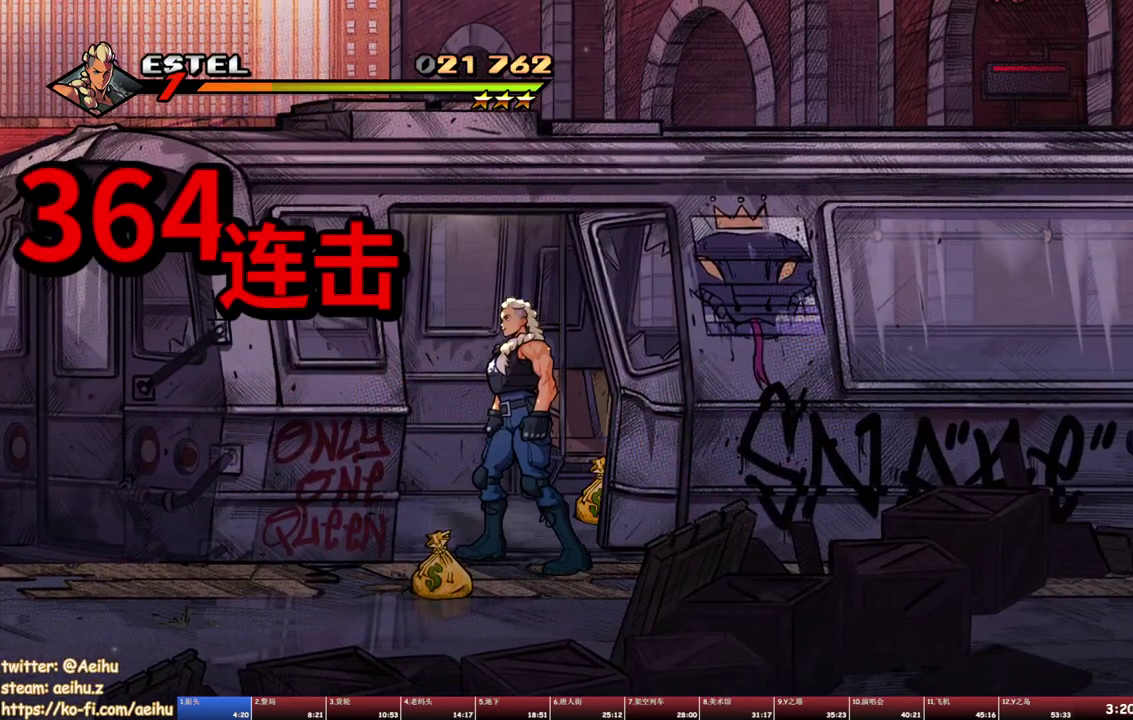
{"buttons": ["SQUARE", "DPAD_RIGHT"], "events": [[183, "DPAD_LEFT", "up"], [250, "DPAD_UP", "up"], [350, "DPAD_RIGHT", "down"], [500, "SQUARE", "down"]]}
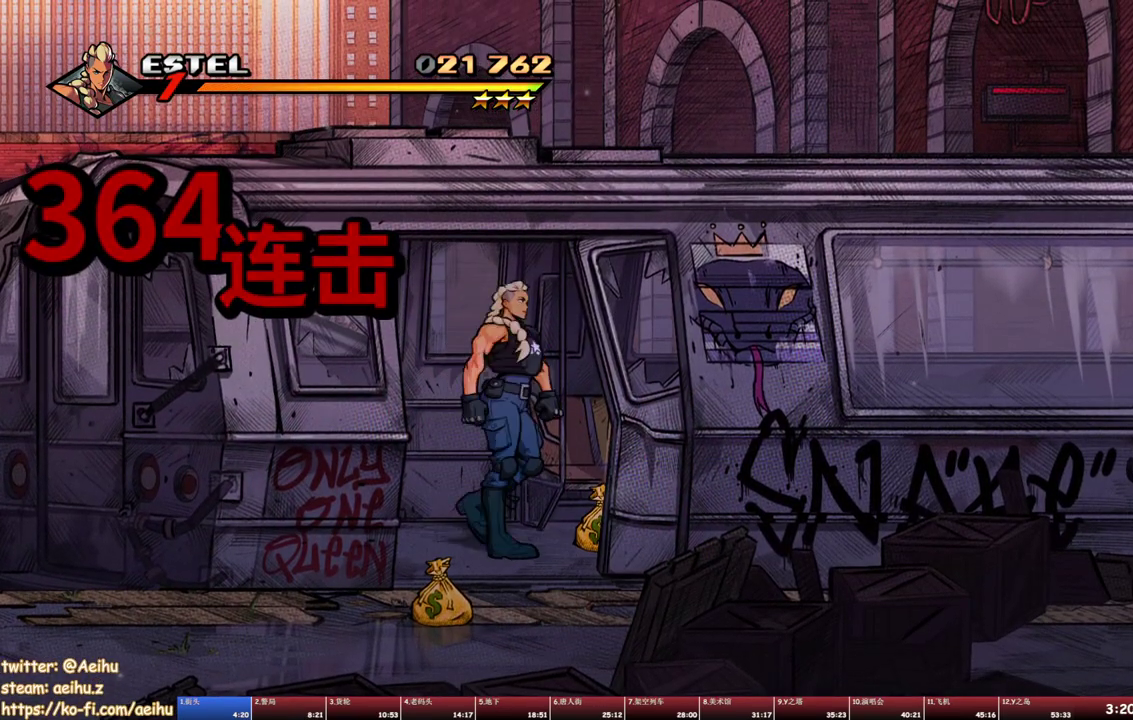
{"buttons": [], "events": [[100, "DPAD_RIGHT", "up"], [117, "SQUARE", "up"]]}
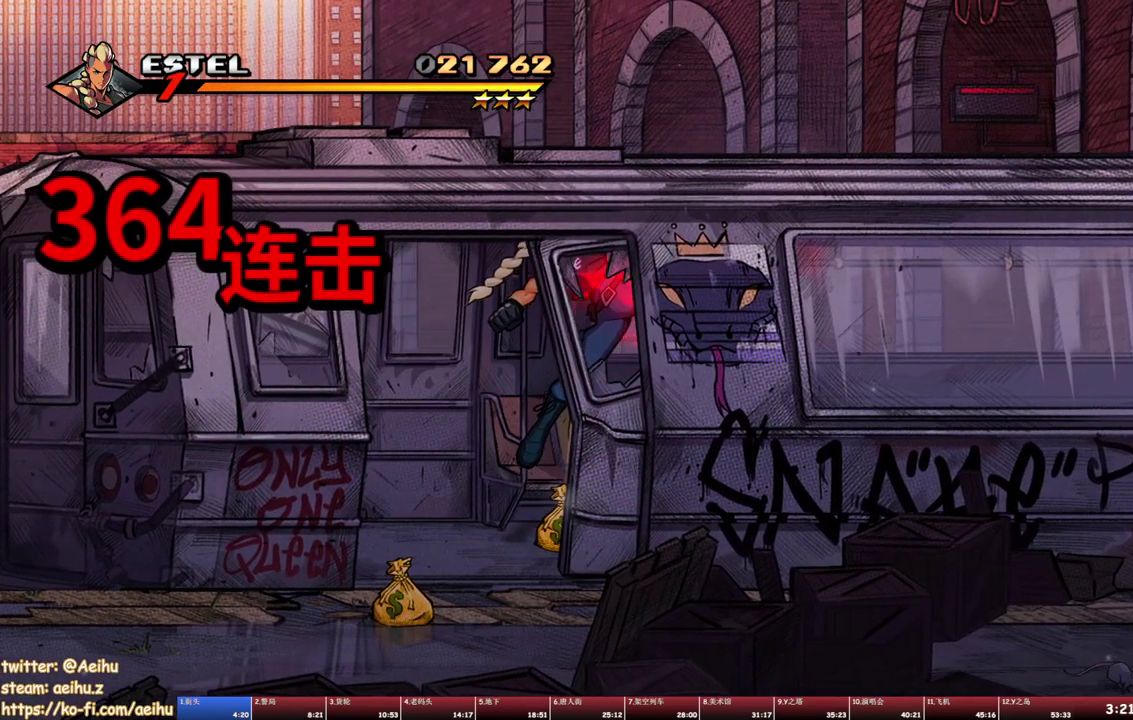
{"buttons": ["DPAD_RIGHT"], "events": [[200, "DPAD_UP", "down"], [467, "DPAD_RIGHT", "down"], [500, "DPAD_UP", "up"]]}